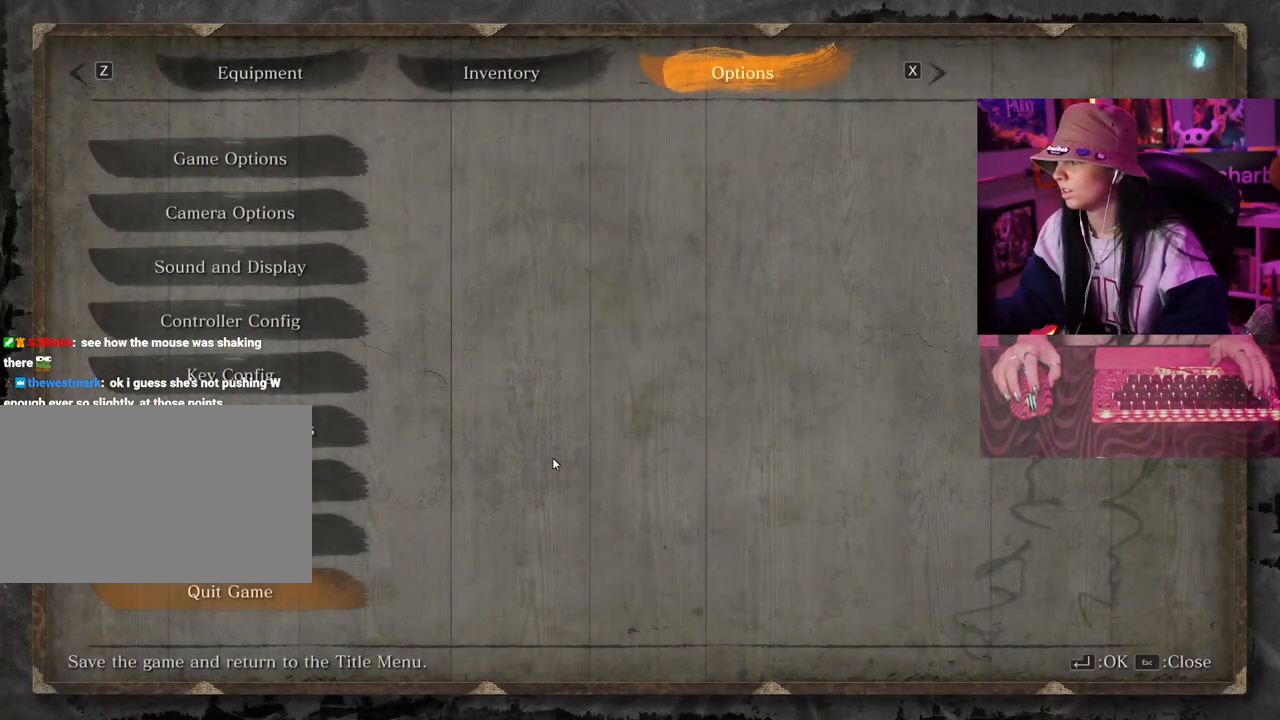
Gameplay with keyboard and mouse; each line is a JSON object with the keys and mouse buttons held at the frame after it. "events" lists presses ("down") and releases ("up") of "1", "2", "3", "4", "5", "a", "alt", "c", "caps_lock", "ctrl", "d", "e", "f", "g", "q", "r", "s", "shift", "space", "t", "tab", "v", "w", "x", "z", "mouse_left", "mouse_wheel" and "mouse_right" between this image and that frame as [ms after this image, input, new state], when the widget could be followed in between. "mouse_left", "mouse_wheel", "mouse_right" = the "left", "wheel", "right" buttons of the "mouse" list. No other keys are recorded. "wheel" means that the mouse wheel is clicked or scrolled. Not read: mouse_move.
{"keys": [], "mouse": [], "events": []}
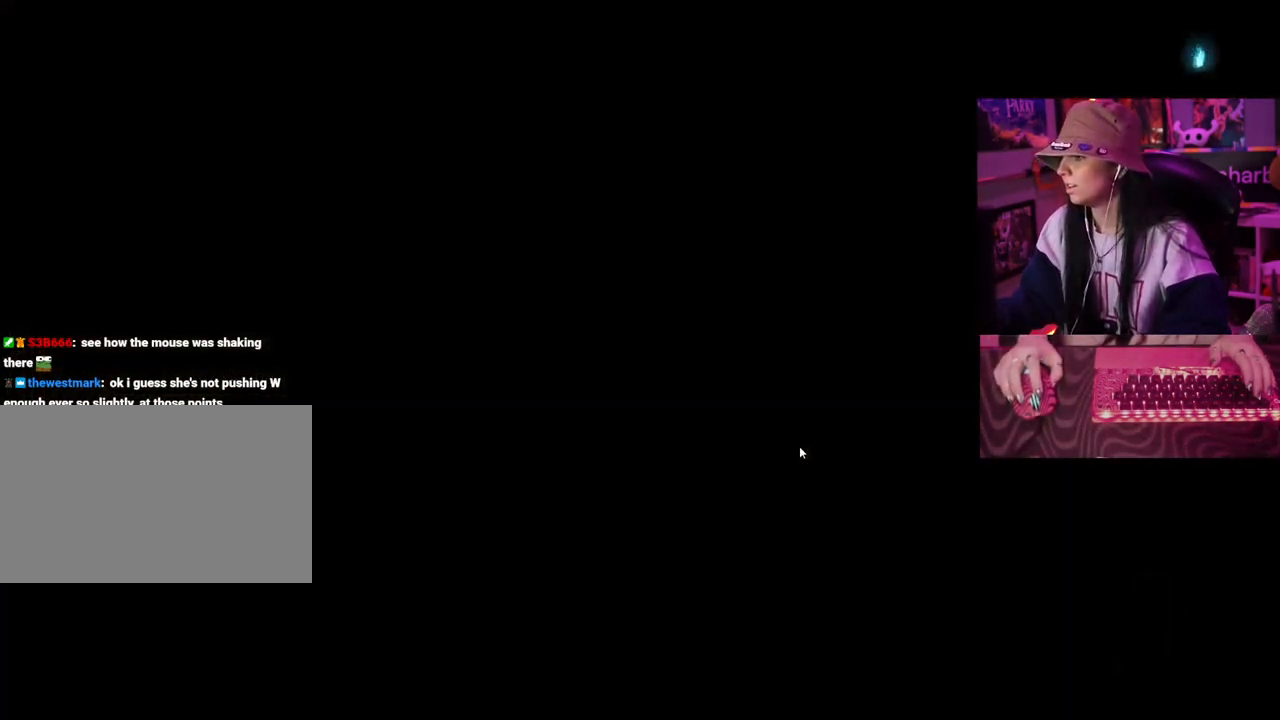
{"keys": [], "mouse": [], "events": []}
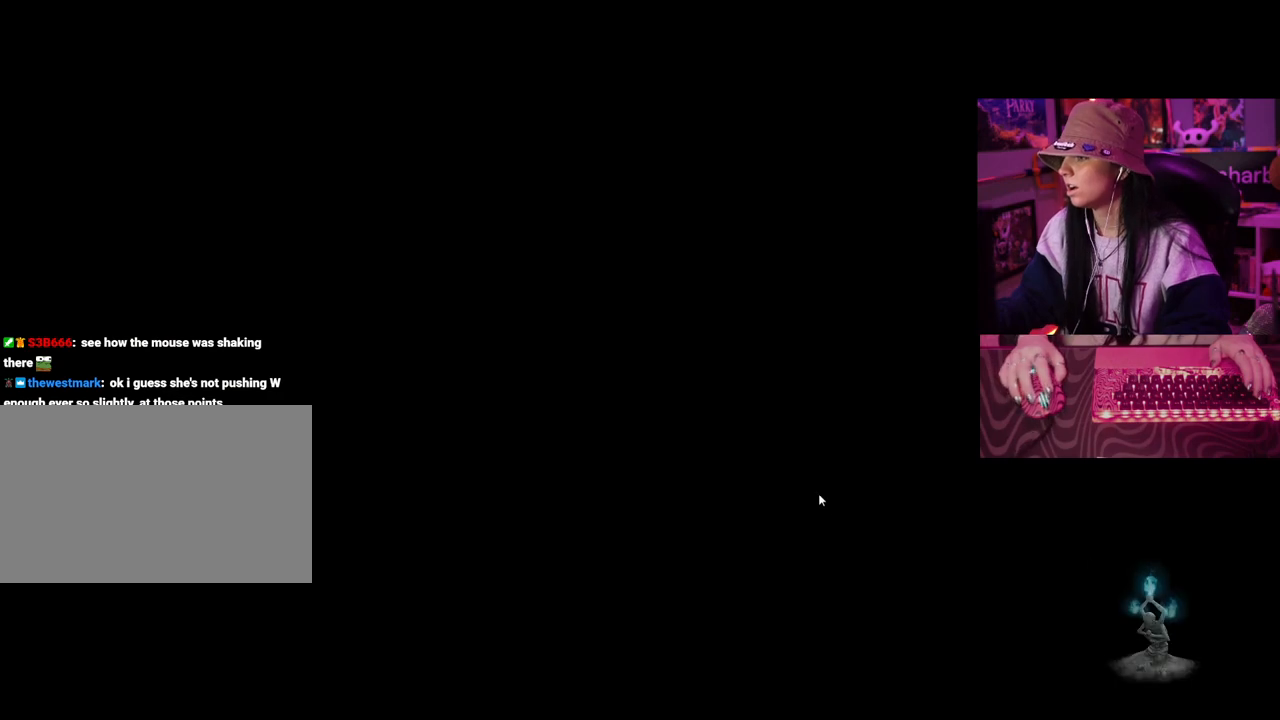
{"keys": [], "mouse": [], "events": []}
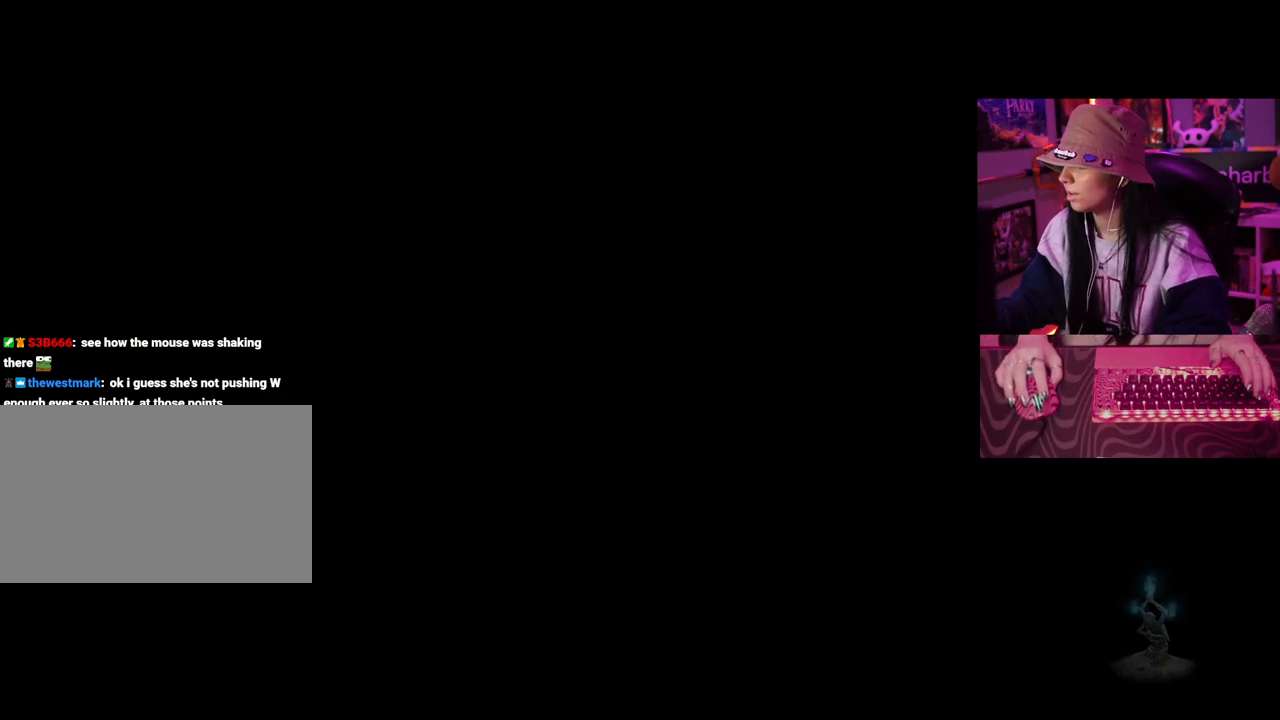
{"keys": [], "mouse": [], "events": []}
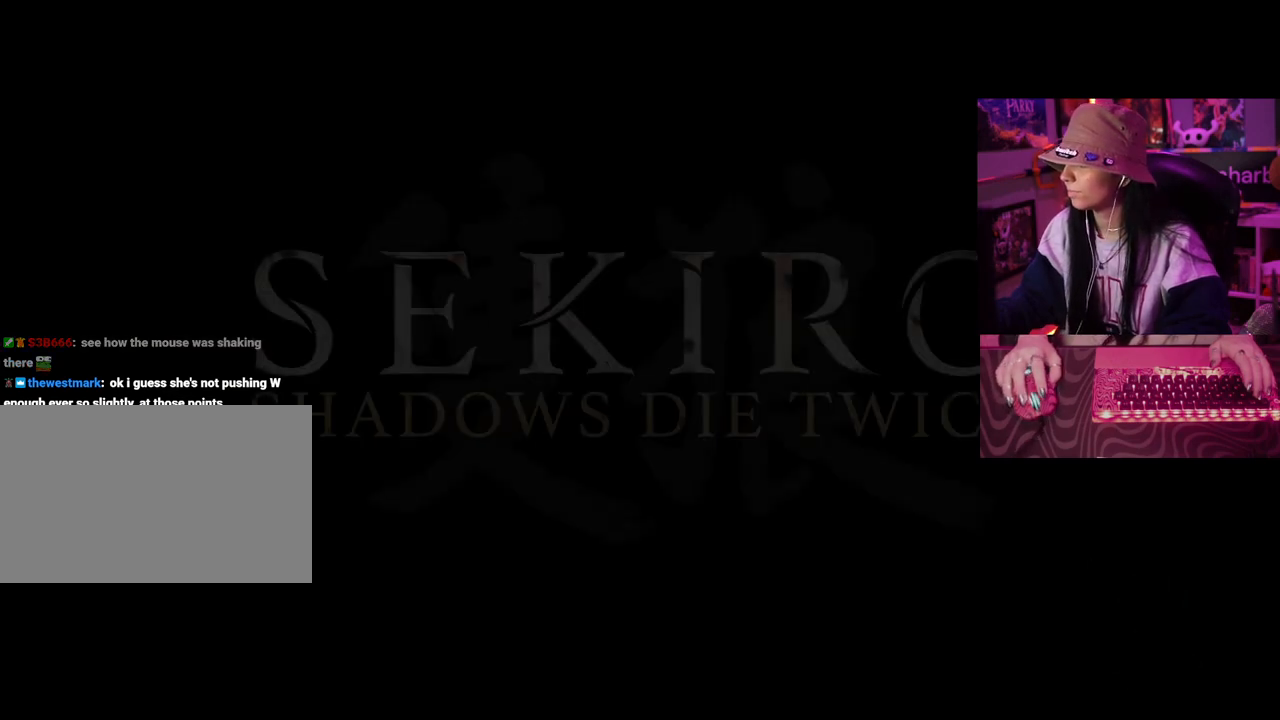
{"keys": [], "mouse": [], "events": []}
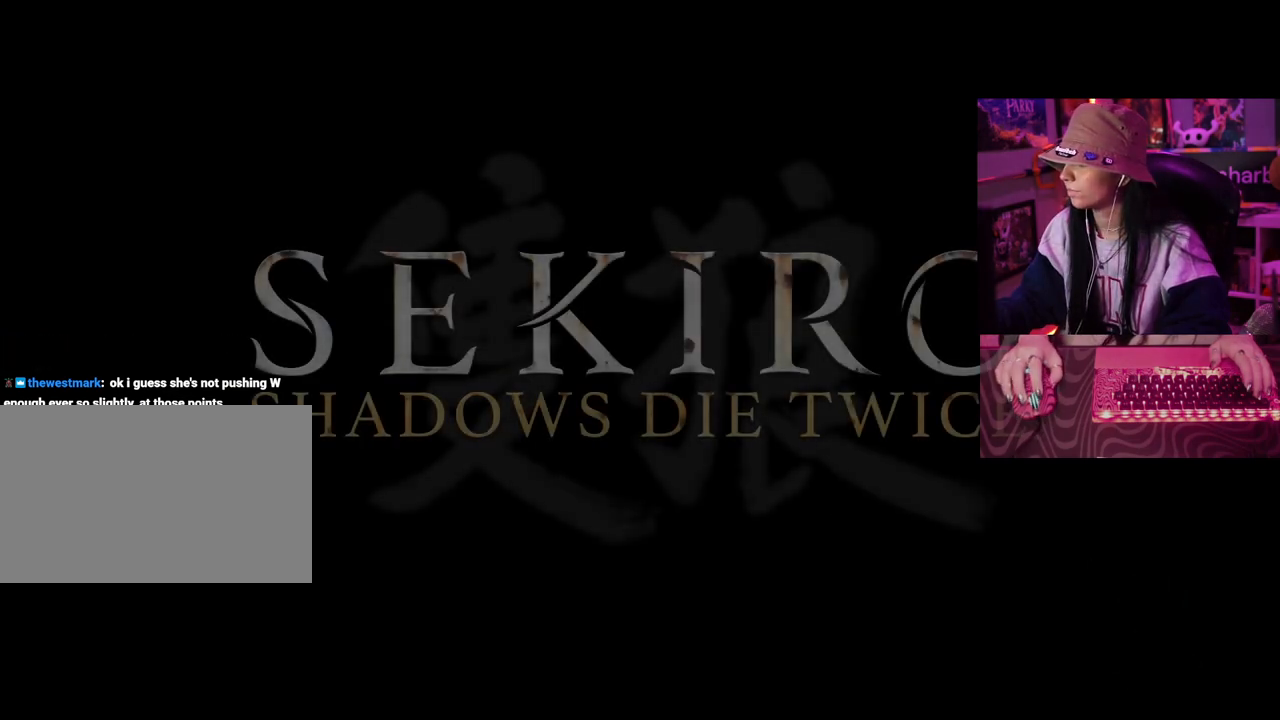
{"keys": [], "mouse": [], "events": []}
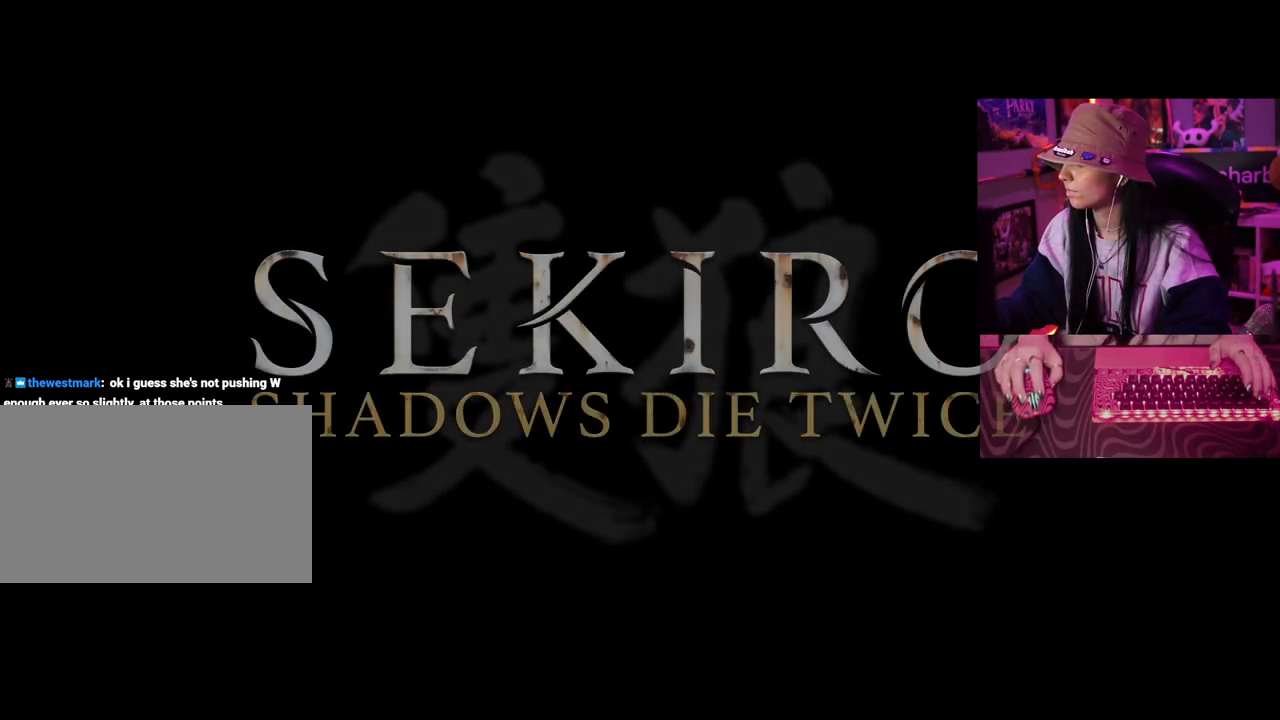
{"keys": [], "mouse": [], "events": []}
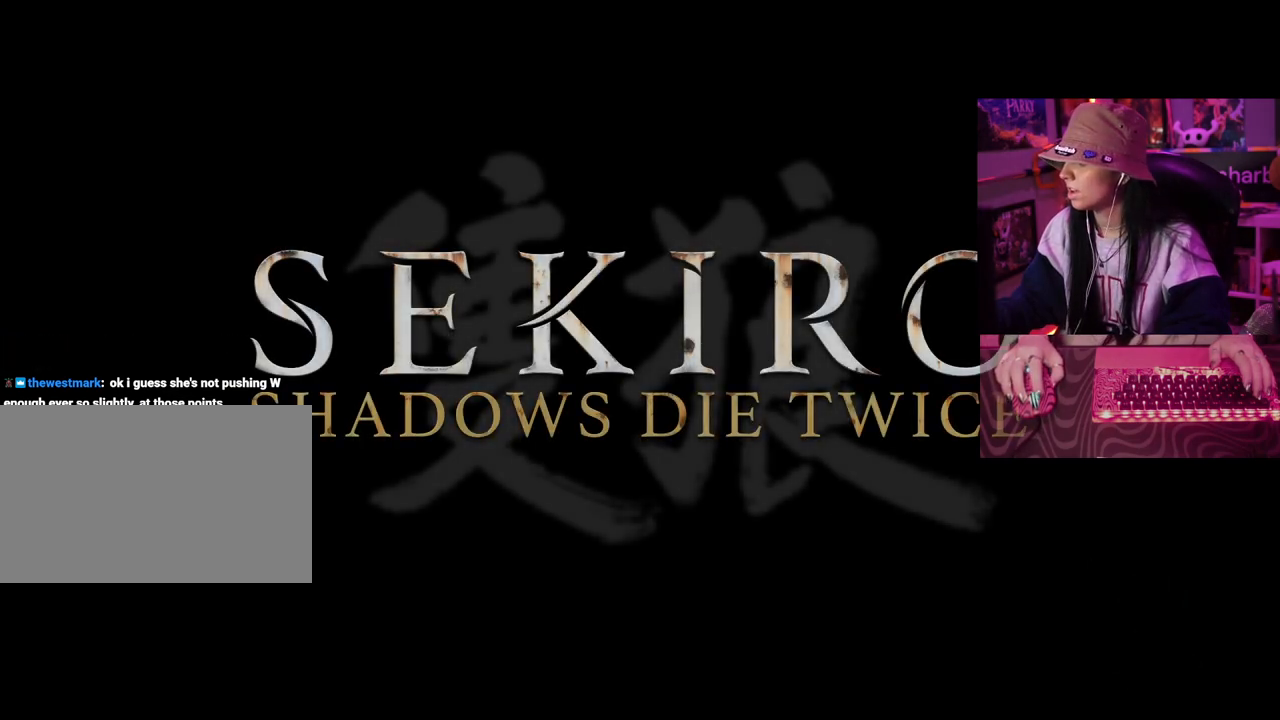
{"keys": [], "mouse": [], "events": [[67, "mouse_wheel", "down"], [117, "mouse_wheel", "up"]]}
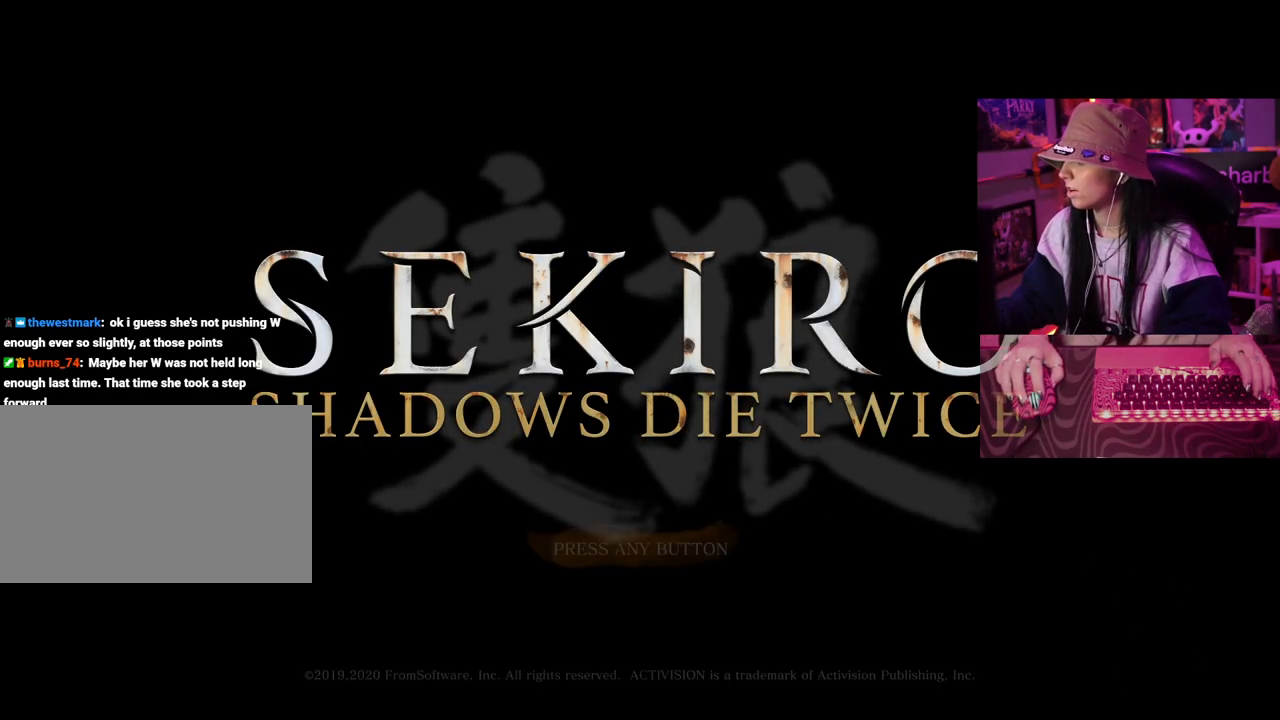
{"keys": [], "mouse": [], "events": [[367, "mouse_left", "down"], [467, "mouse_left", "up"]]}
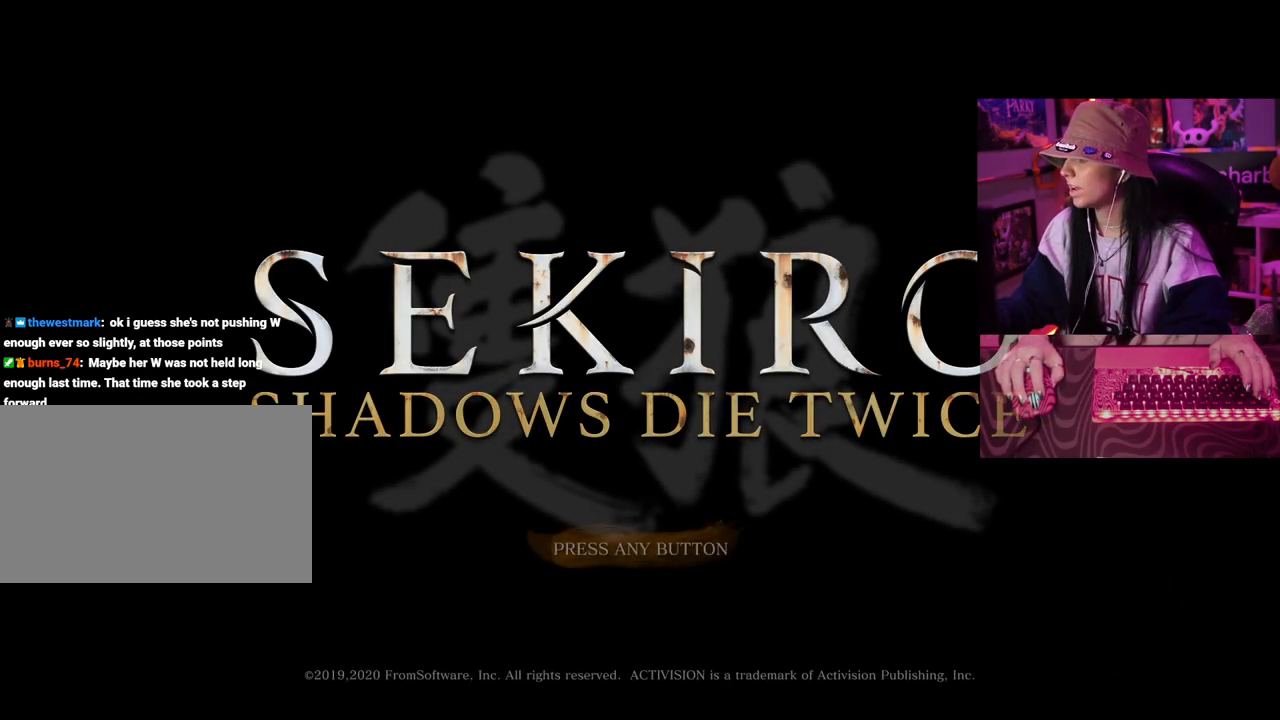
{"keys": [], "mouse": [], "events": []}
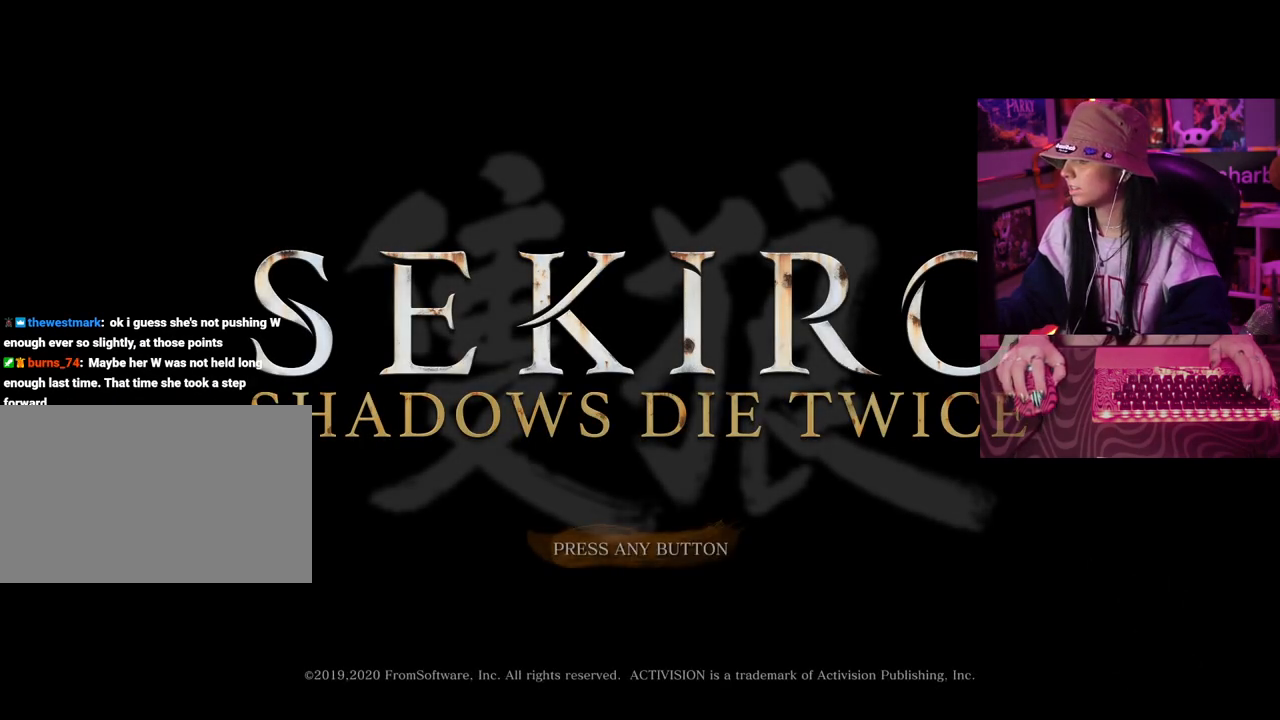
{"keys": [], "mouse": [], "events": [[217, "mouse_left", "down"], [300, "mouse_left", "up"]]}
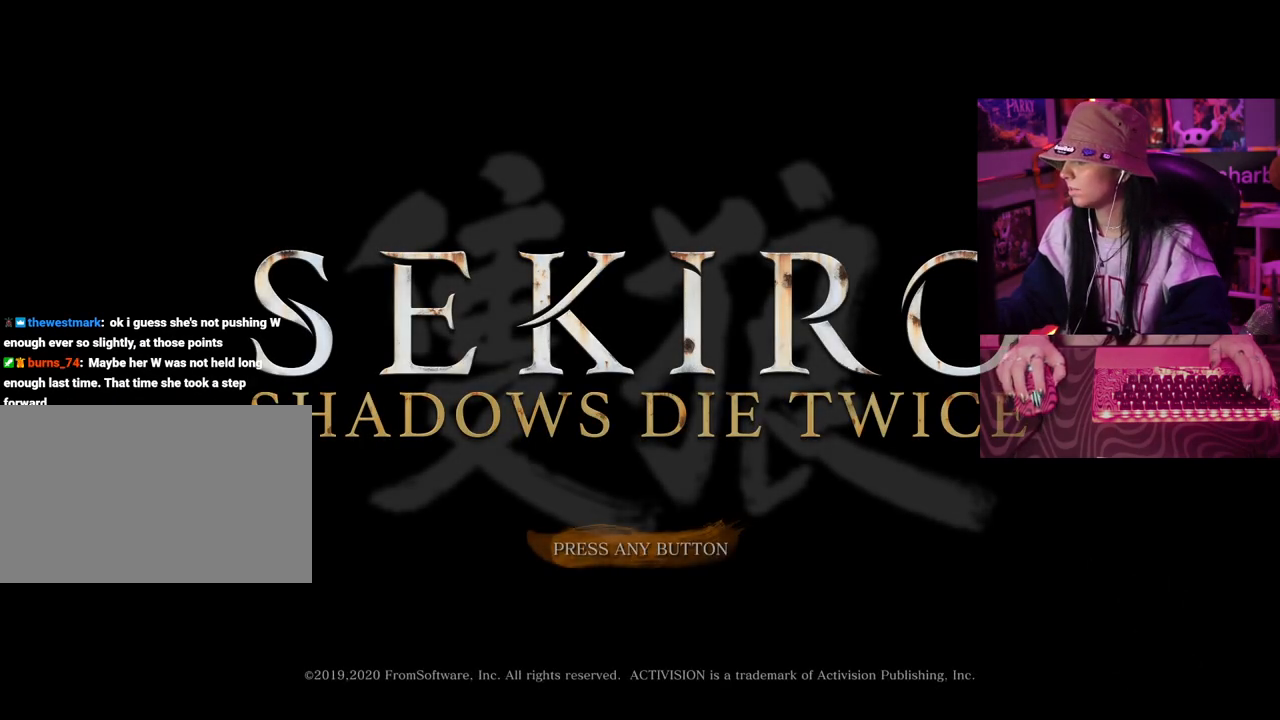
{"keys": [], "mouse": [], "events": []}
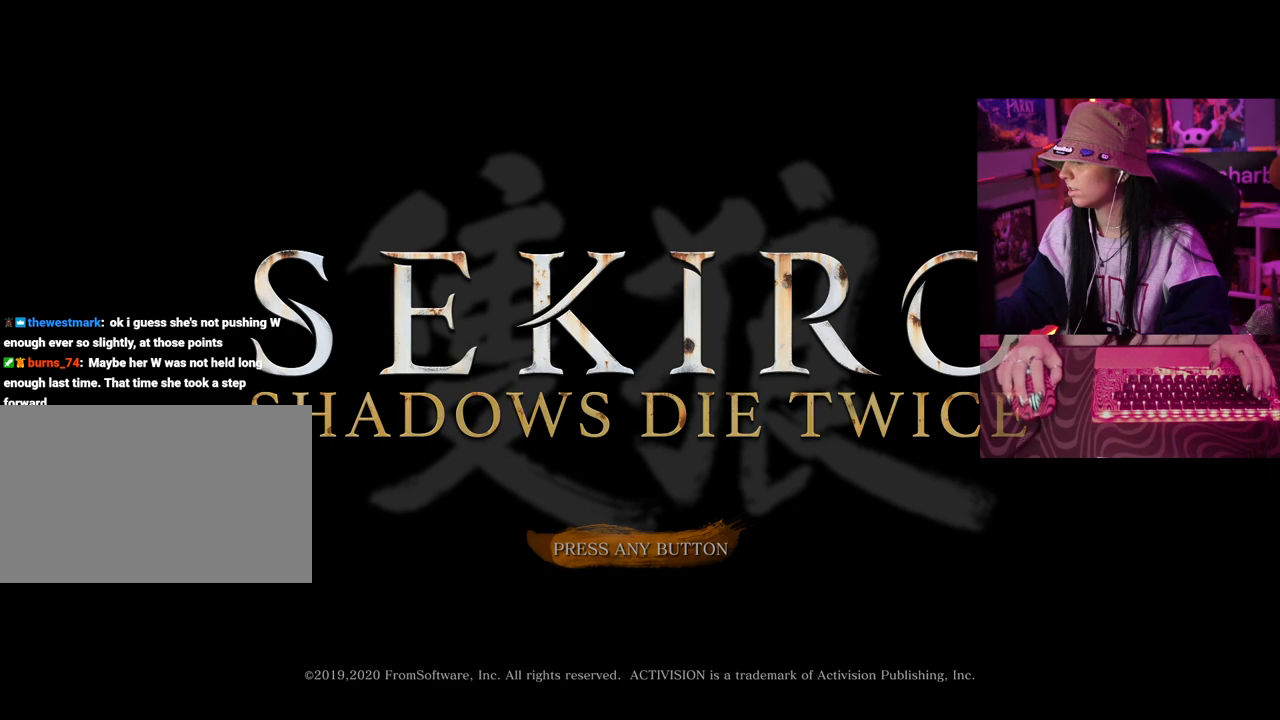
{"keys": [], "mouse": [], "events": [[233, "mouse_left", "down"], [333, "mouse_left", "up"]]}
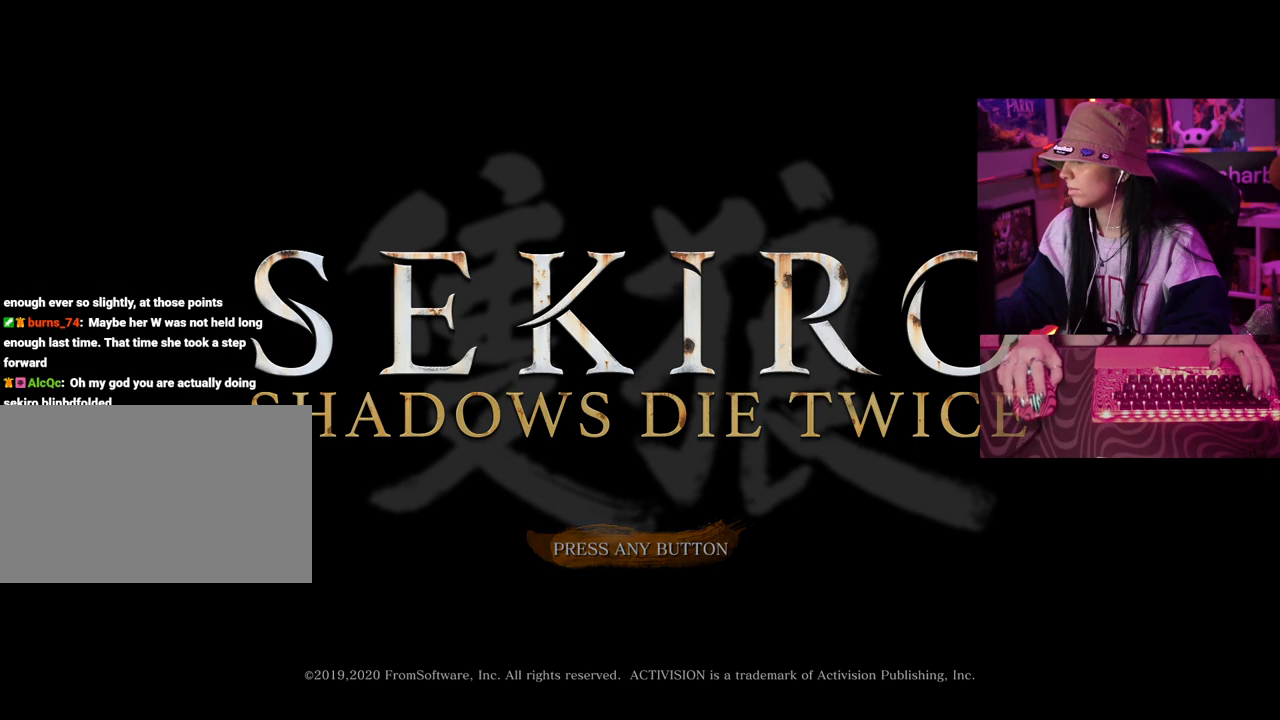
{"keys": [], "mouse": [], "events": []}
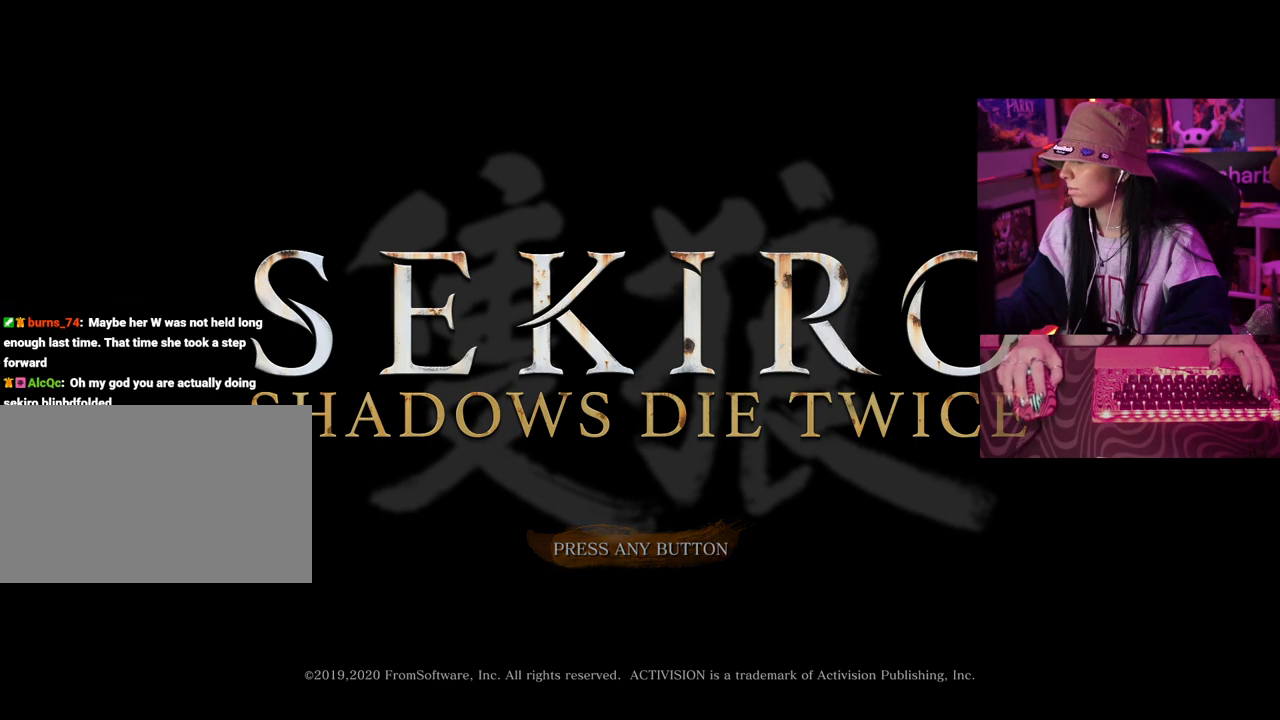
{"keys": [], "mouse": [], "events": []}
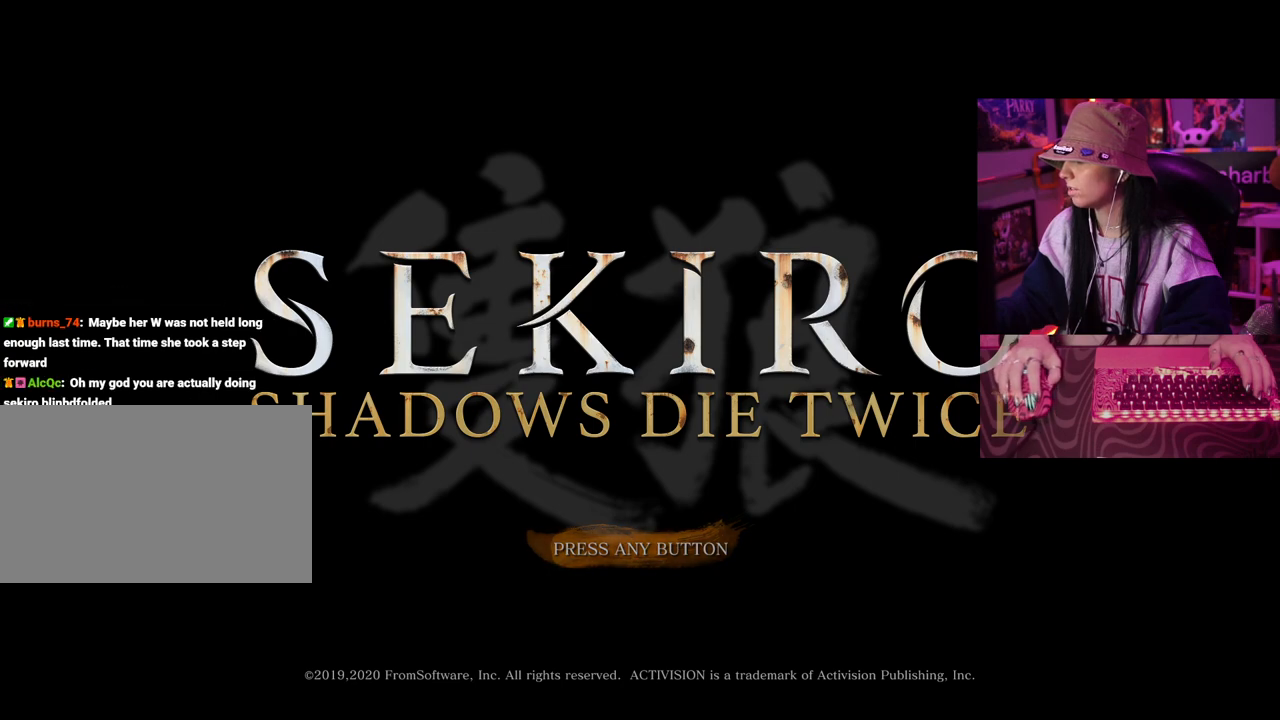
{"keys": [], "mouse": ["left"], "events": [[200, "mouse_left", "down"], [283, "mouse_left", "up"], [433, "mouse_left", "down"]]}
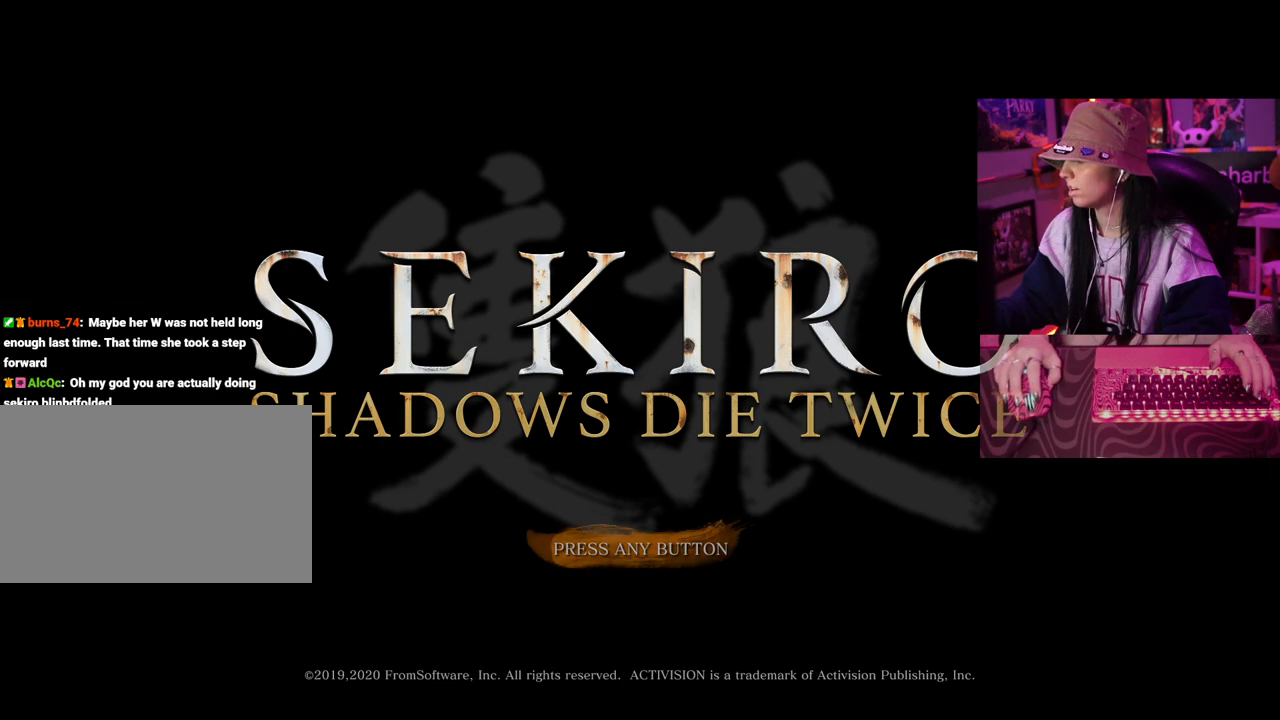
{"keys": [], "mouse": [], "events": [[67, "mouse_left", "up"], [250, "mouse_left", "down"], [350, "mouse_left", "up"]]}
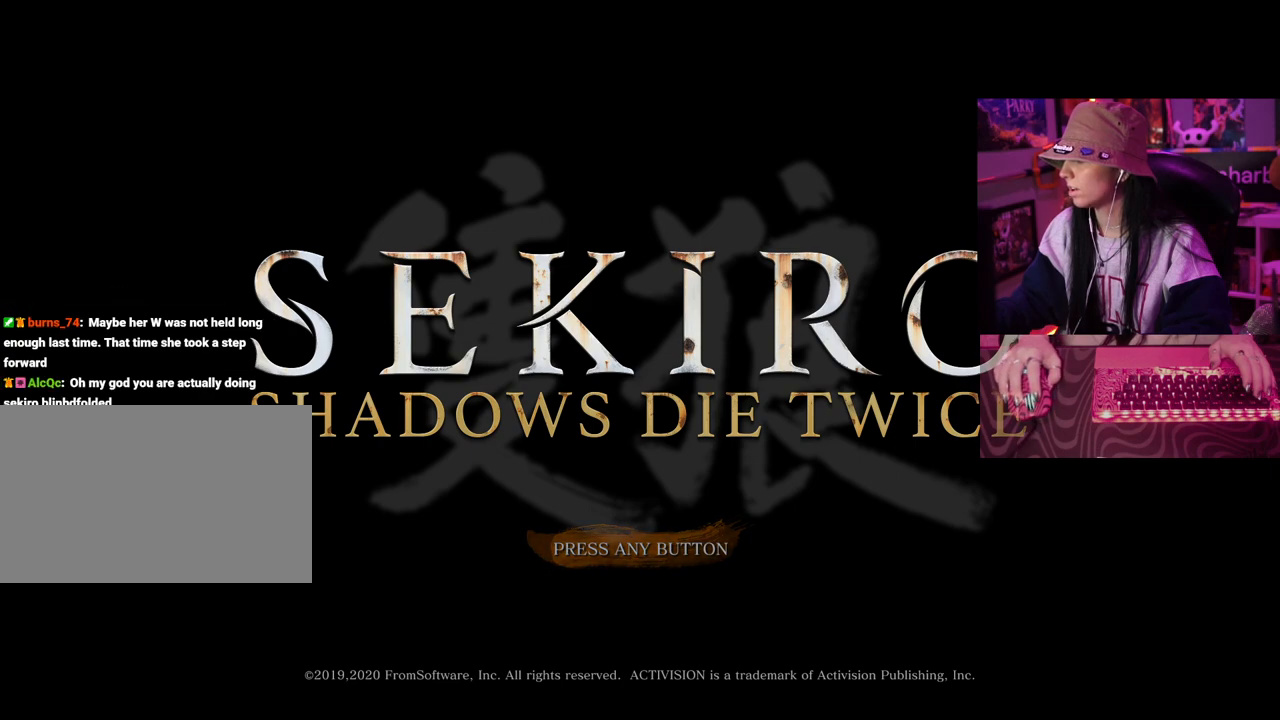
{"keys": [], "mouse": [], "events": [[367, "mouse_left", "down"], [467, "mouse_left", "up"]]}
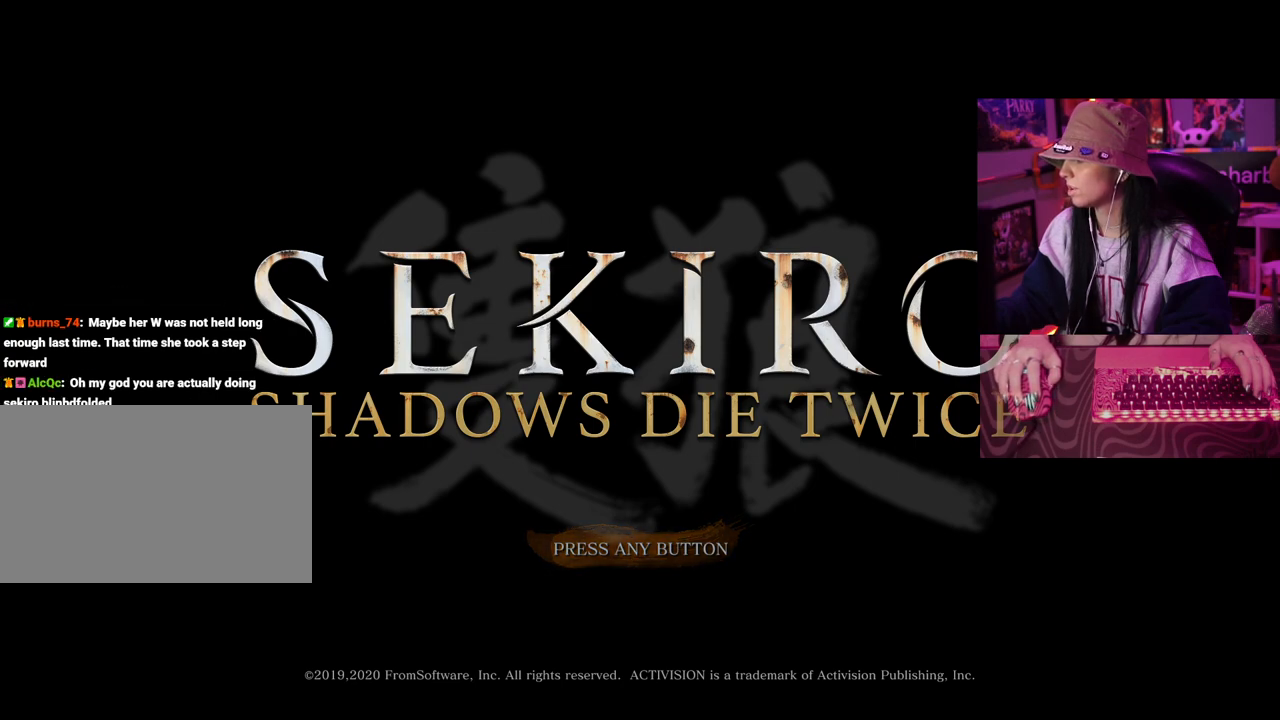
{"keys": [], "mouse": [], "events": []}
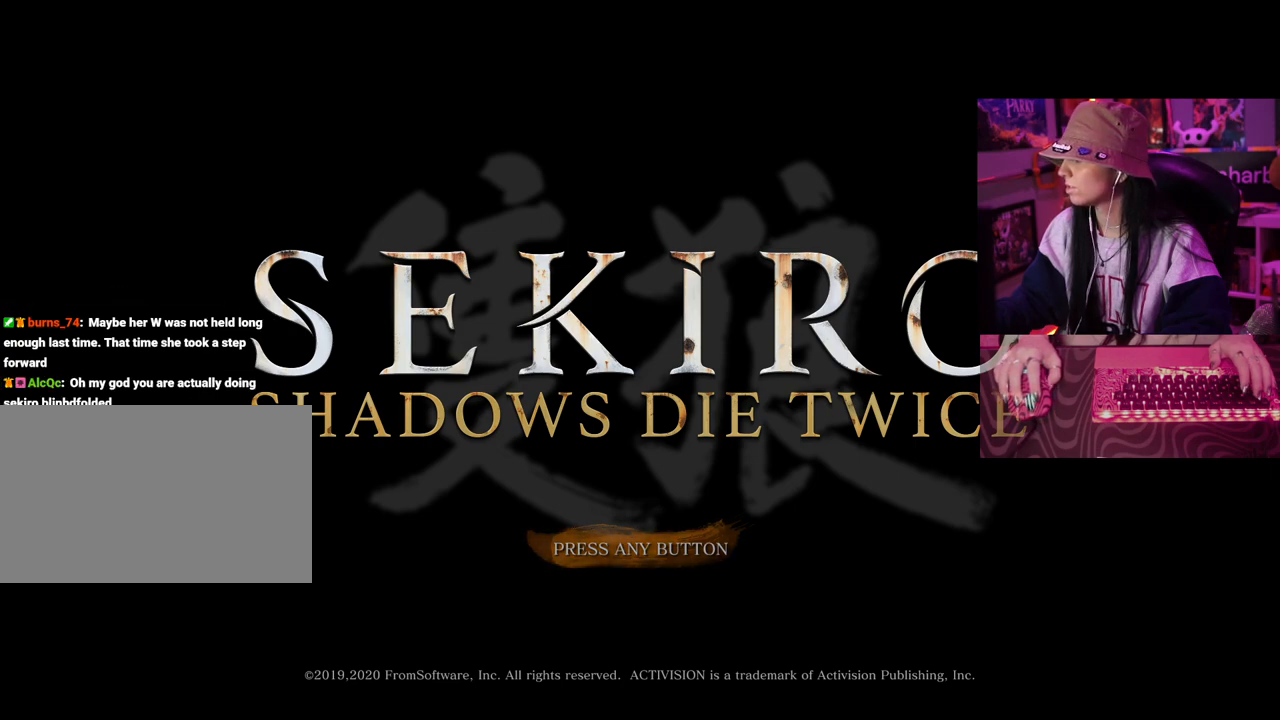
{"keys": [], "mouse": ["left"], "events": [[483, "mouse_left", "down"]]}
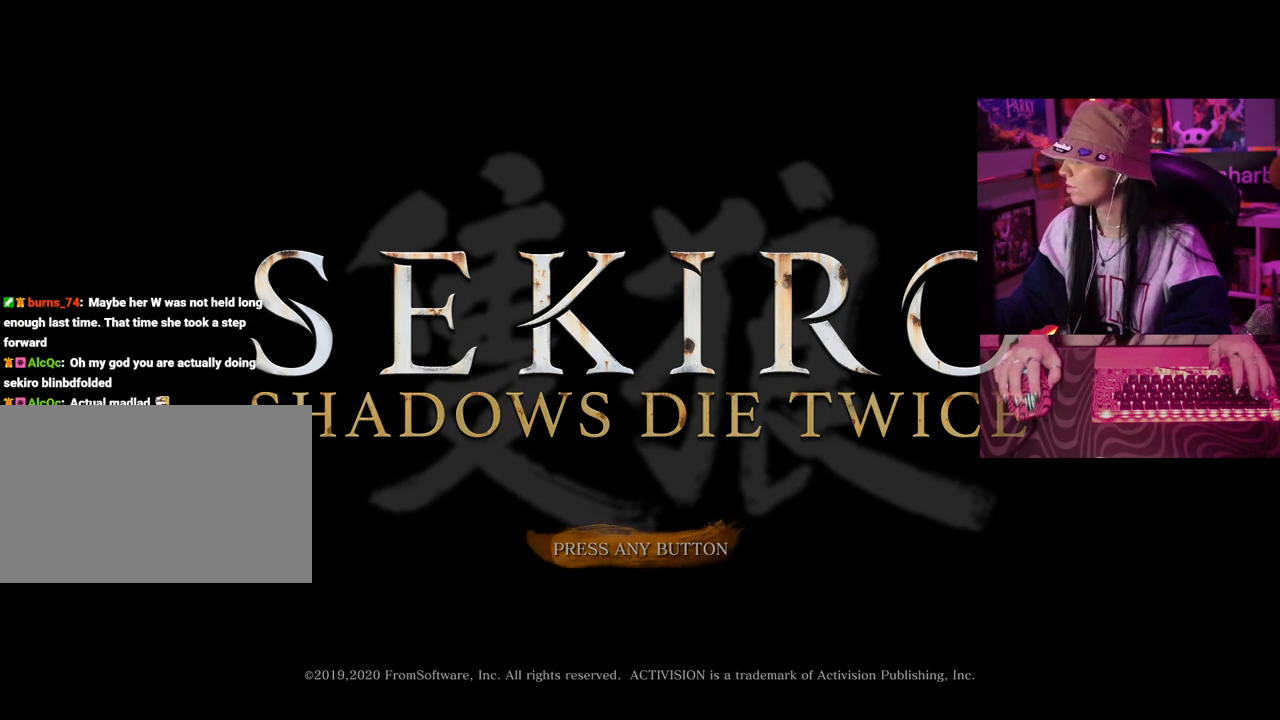
{"keys": [], "mouse": [], "events": [[133, "mouse_left", "up"]]}
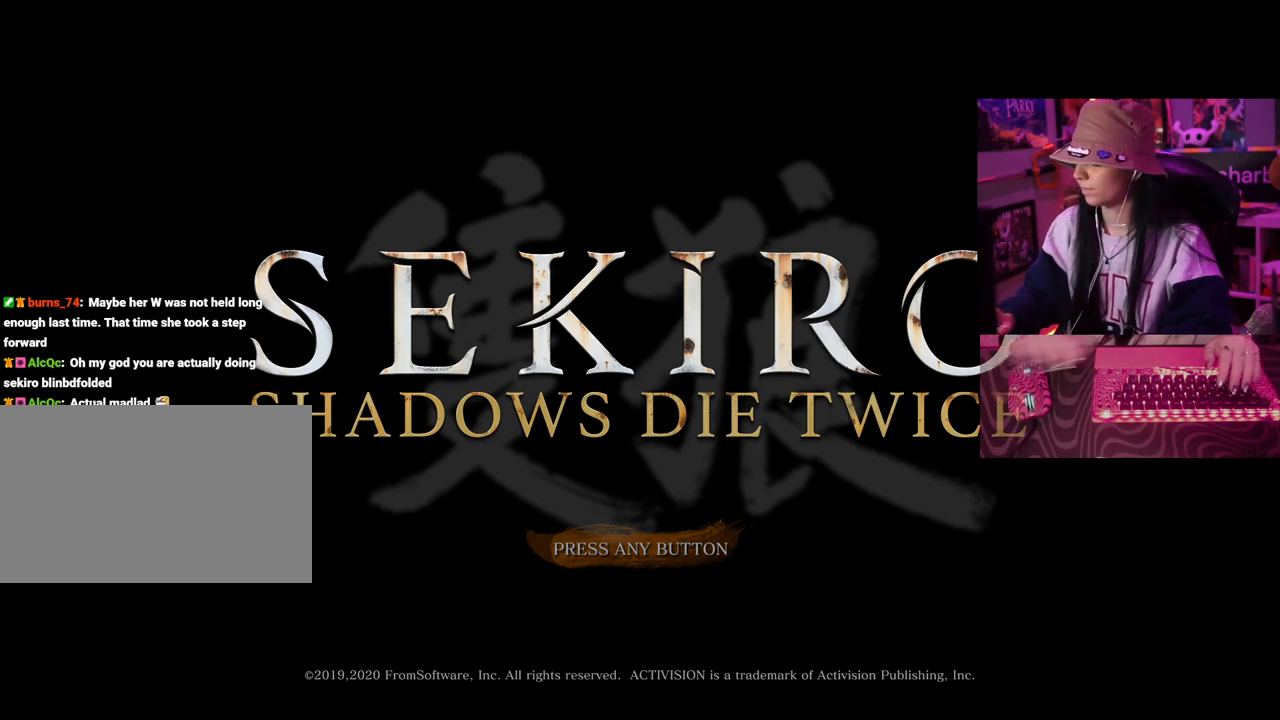
{"keys": [], "mouse": [], "events": []}
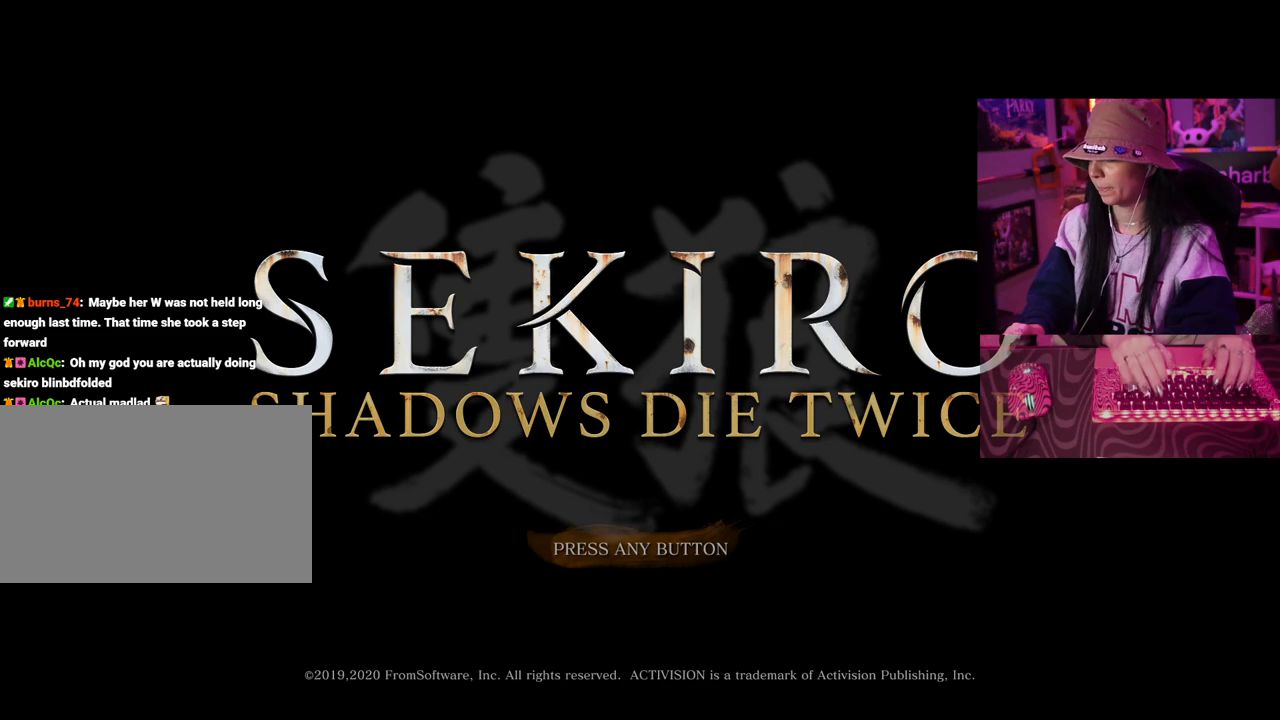
{"keys": ["space"], "mouse": [], "events": [[67, "space", "down"], [167, "space", "up"], [217, "e", "down"], [250, "r", "down"], [300, "e", "up"], [350, "r", "up"], [400, "f", "down"], [483, "f", "up"], [483, "space", "down"]]}
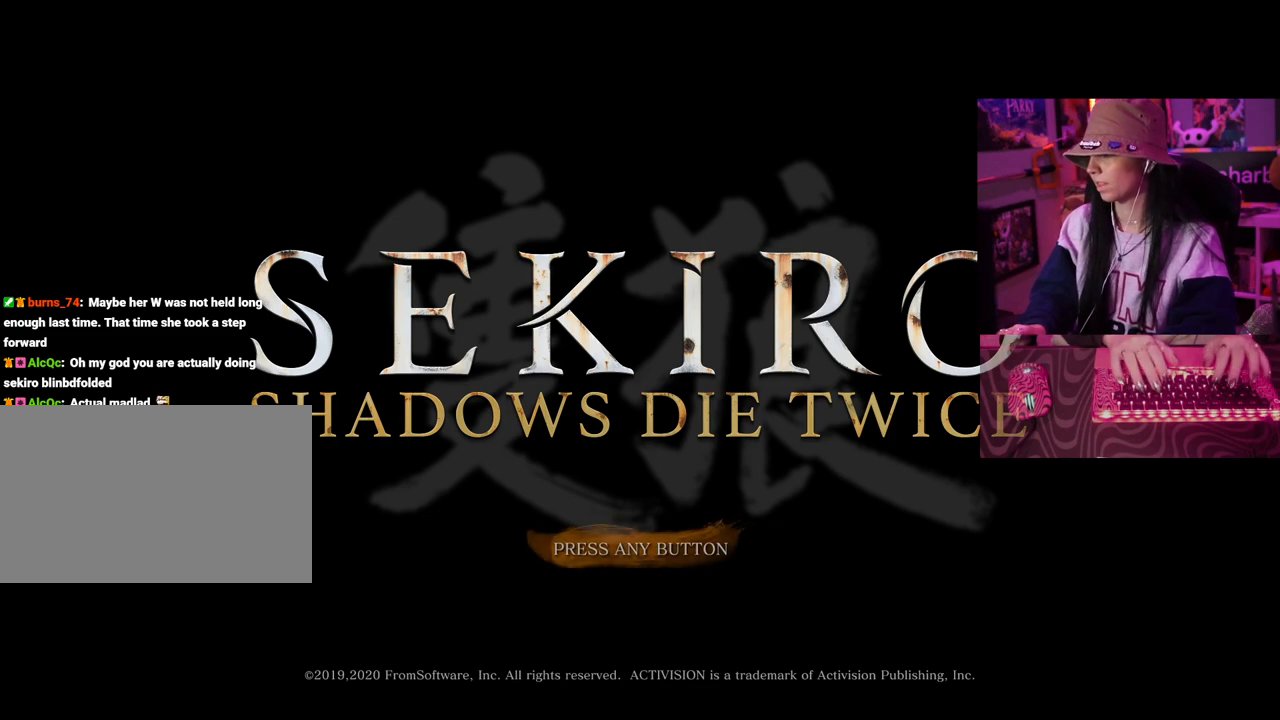
{"keys": [], "mouse": [], "events": [[83, "space", "up"], [217, "t", "down"], [317, "t", "up"], [417, "a", "down"], [500, "a", "up"]]}
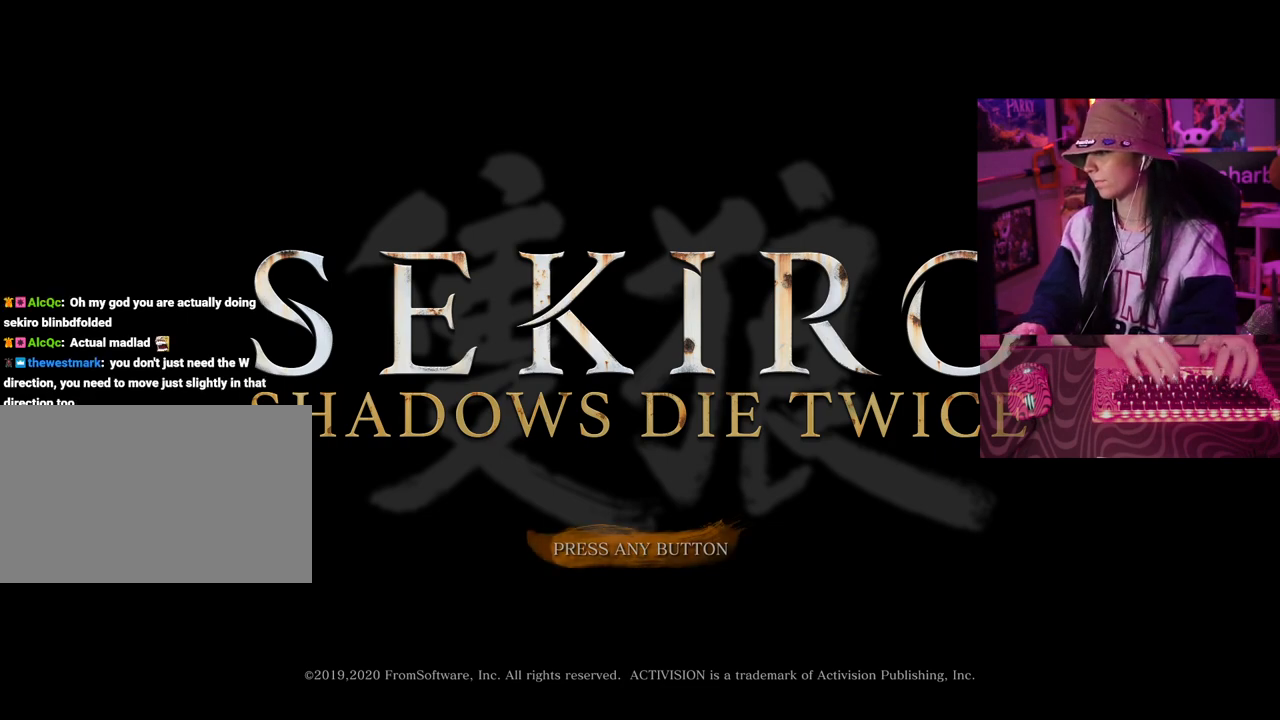
{"keys": [], "mouse": [], "events": [[100, "s", "down"], [150, "s", "up"]]}
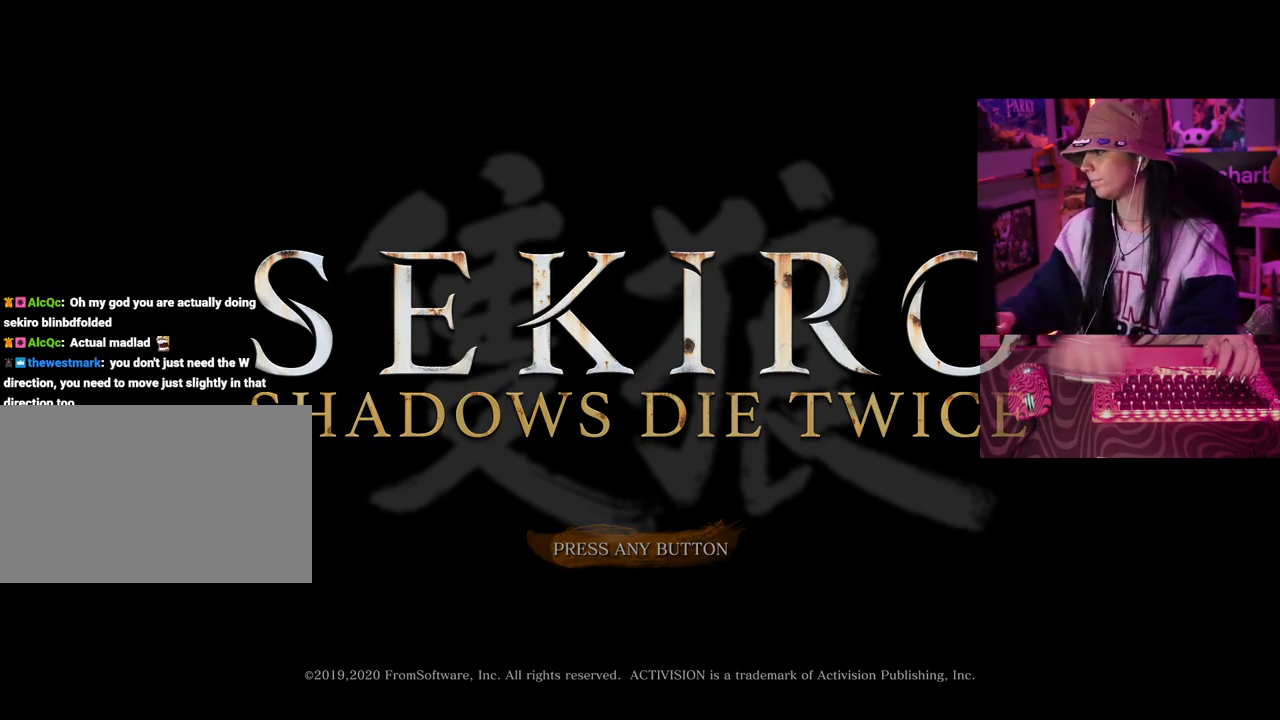
{"keys": [], "mouse": [], "events": []}
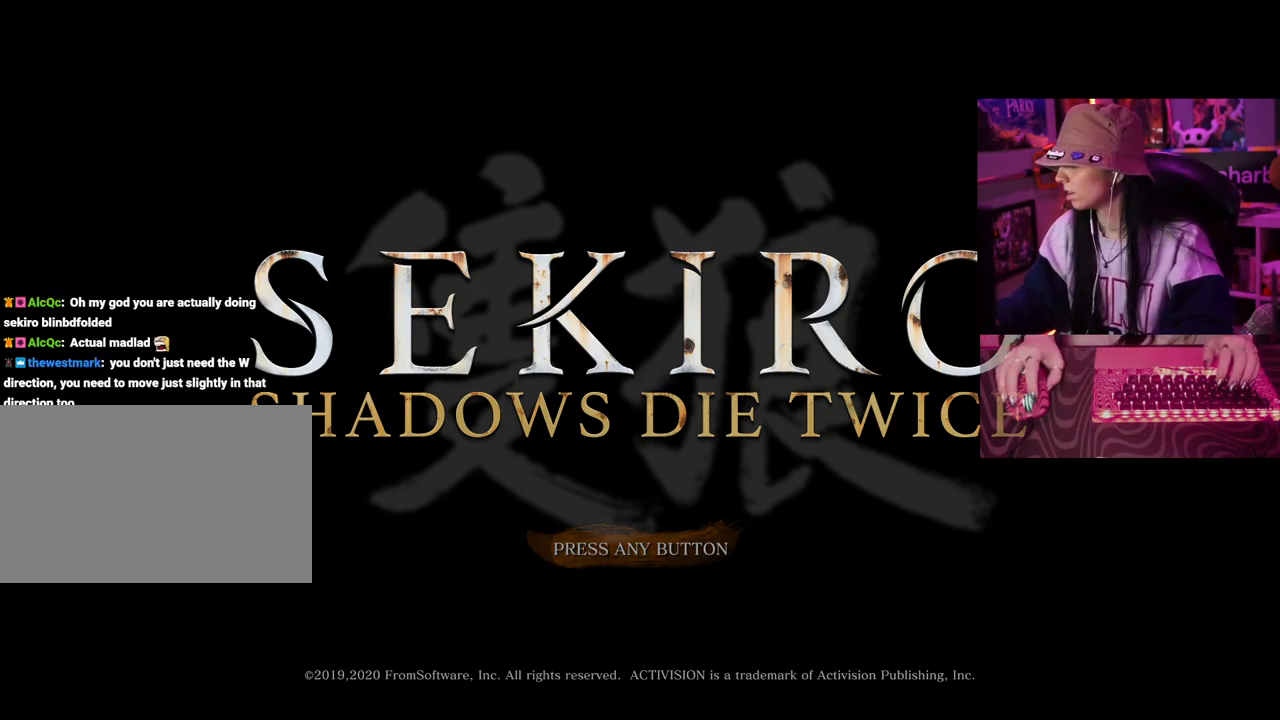
{"keys": [], "mouse": ["left"], "events": [[500, "mouse_left", "down"]]}
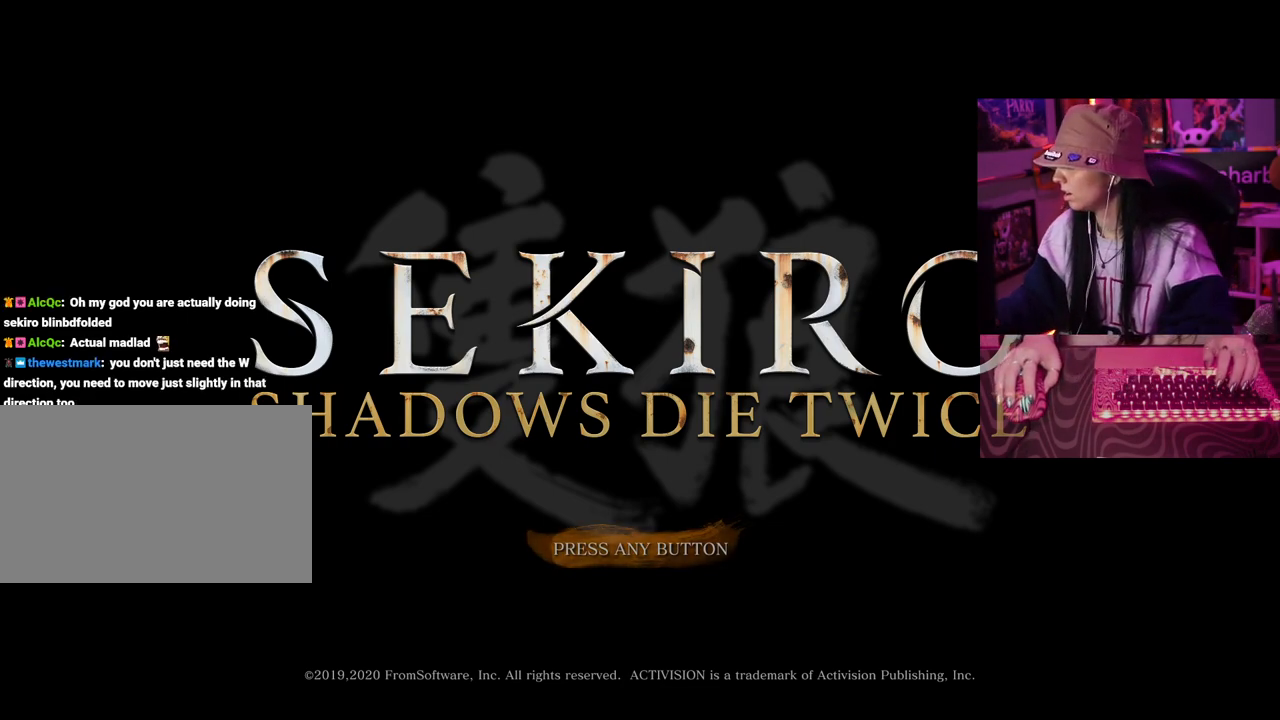
{"keys": [], "mouse": [], "events": [[100, "mouse_left", "up"]]}